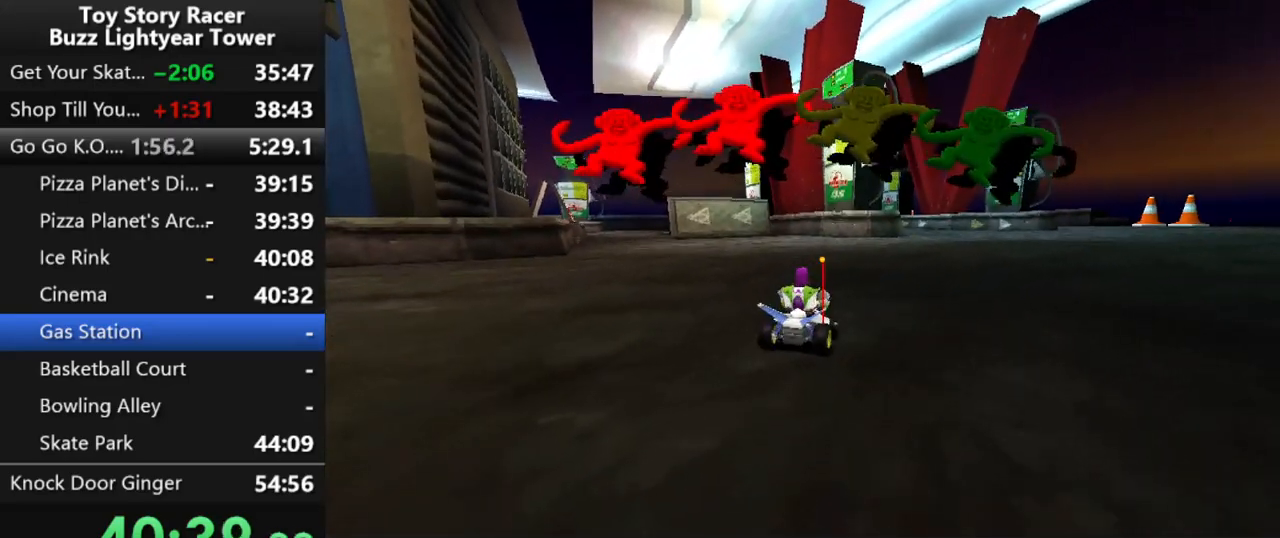
Gameplay with a controller (PlayStation layout); each line is a JSON object with the inputs held at the frame after it. "events" lists button and stick changes between this image and that frame as [ms after this image, input, new state], when the widget could be followed in between. Not read: L3 R2 R3.
{"buttons": [], "left_stick": "center", "right_stick": "center", "events": []}
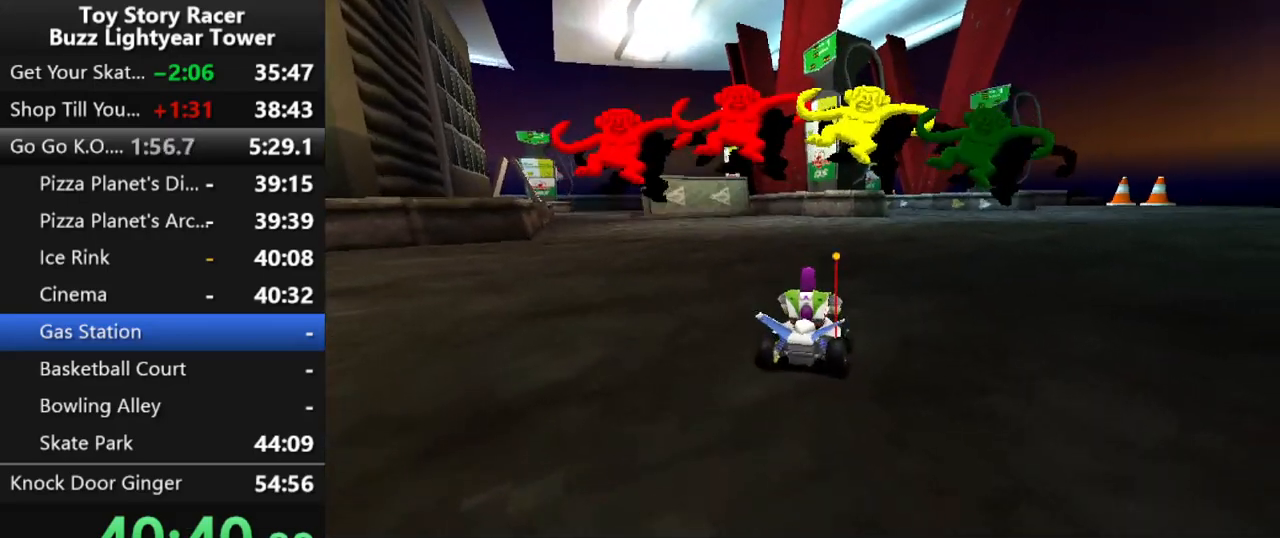
{"buttons": ["CROSS"], "left_stick": "center", "right_stick": "center", "events": [[183, "CROSS", "down"], [317, "DPAD_RIGHT", "down"], [483, "DPAD_RIGHT", "up"]]}
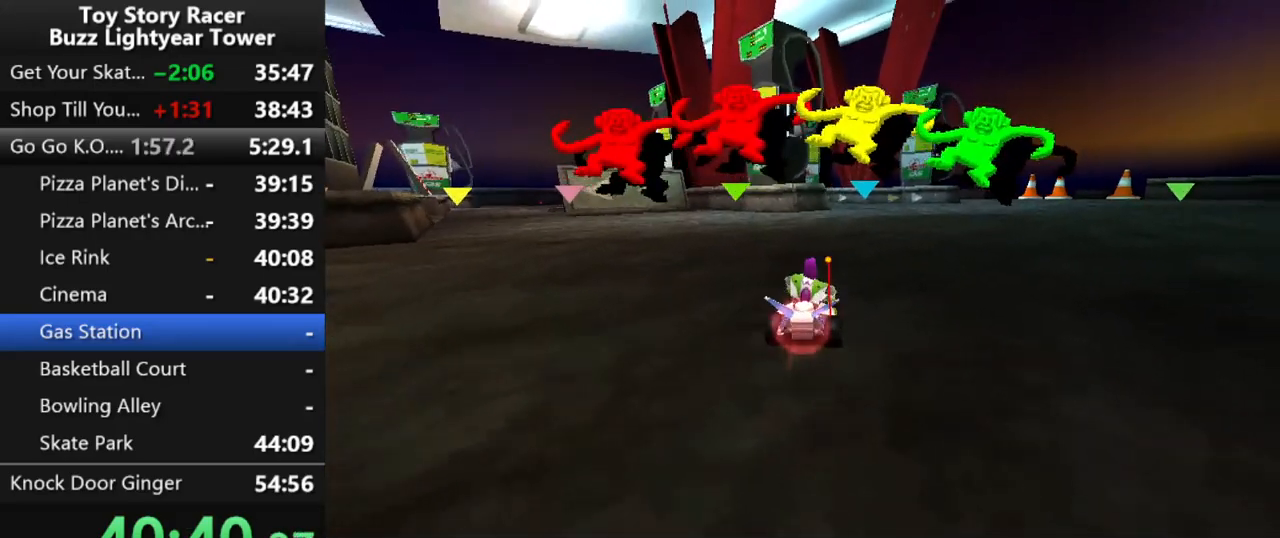
{"buttons": ["CROSS", "DPAD_RIGHT"], "left_stick": "center", "right_stick": "center", "events": [[433, "DPAD_RIGHT", "down"]]}
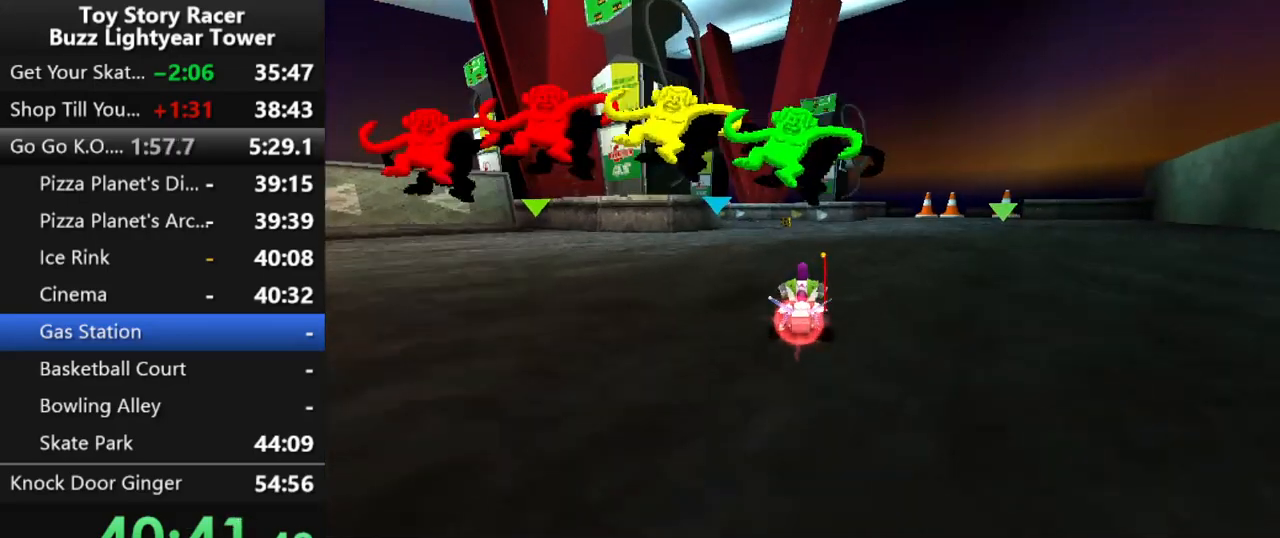
{"buttons": ["CROSS"], "left_stick": "center", "right_stick": "center", "events": [[50, "DPAD_RIGHT", "up"]]}
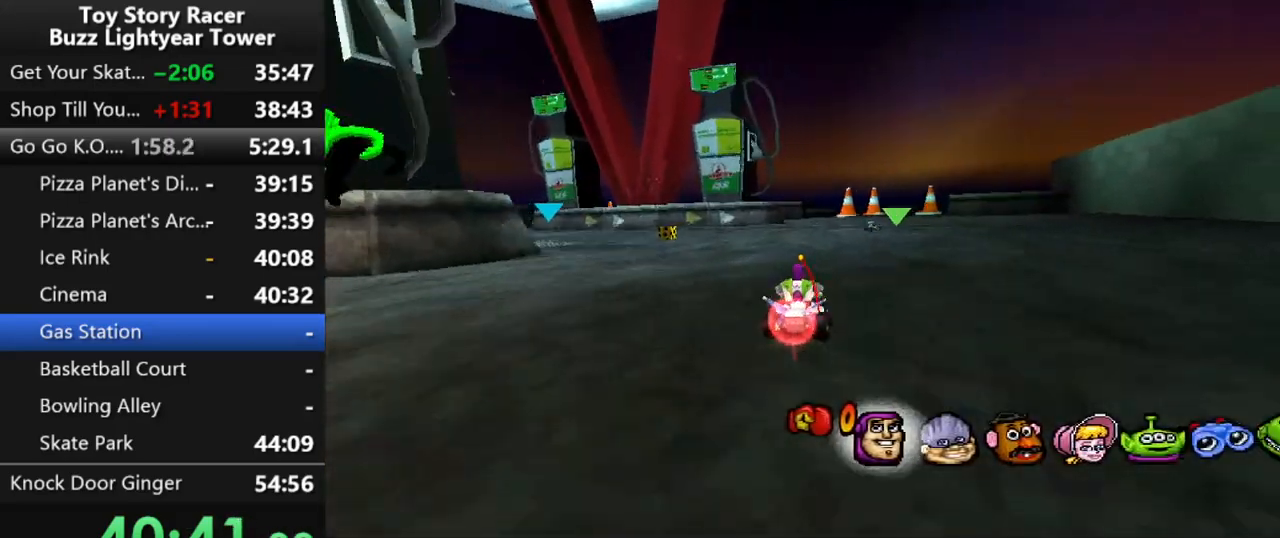
{"buttons": ["DPAD_RIGHT"], "left_stick": "center", "right_stick": "center", "events": [[100, "DPAD_LEFT", "down"], [333, "DPAD_LEFT", "up"], [467, "CROSS", "up"], [500, "DPAD_RIGHT", "down"]]}
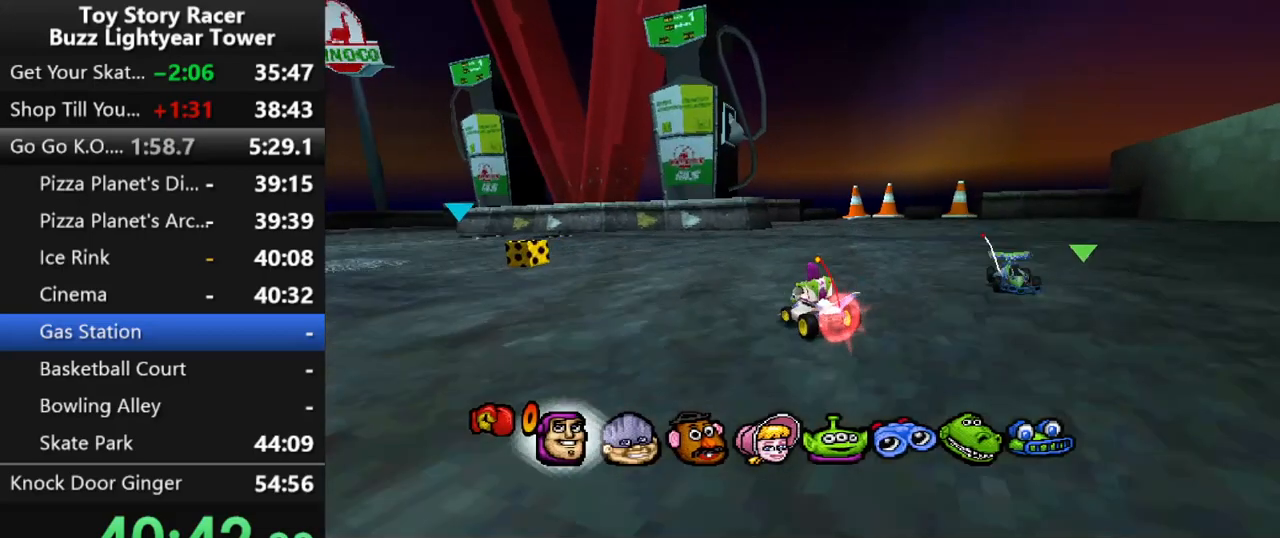
{"buttons": ["DPAD_LEFT"], "left_stick": "center", "right_stick": "center", "events": [[217, "DPAD_RIGHT", "up"], [333, "DPAD_LEFT", "down"]]}
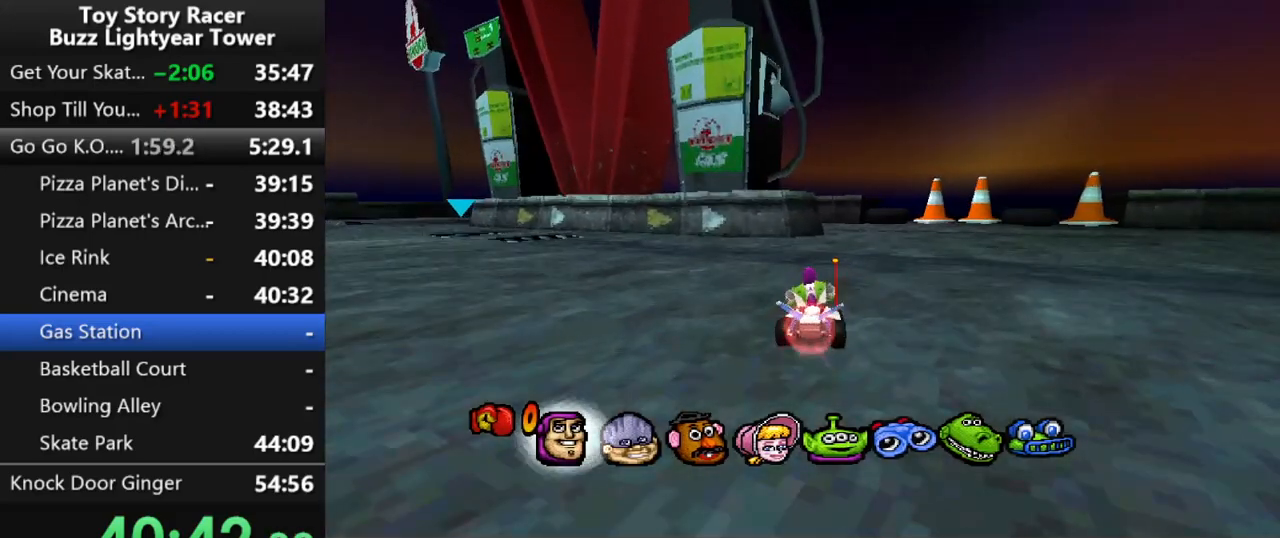
{"buttons": ["CROSS", "DPAD_RIGHT"], "left_stick": "center", "right_stick": "center", "events": [[83, "DPAD_LEFT", "up"], [167, "DPAD_RIGHT", "down"], [433, "CROSS", "down"]]}
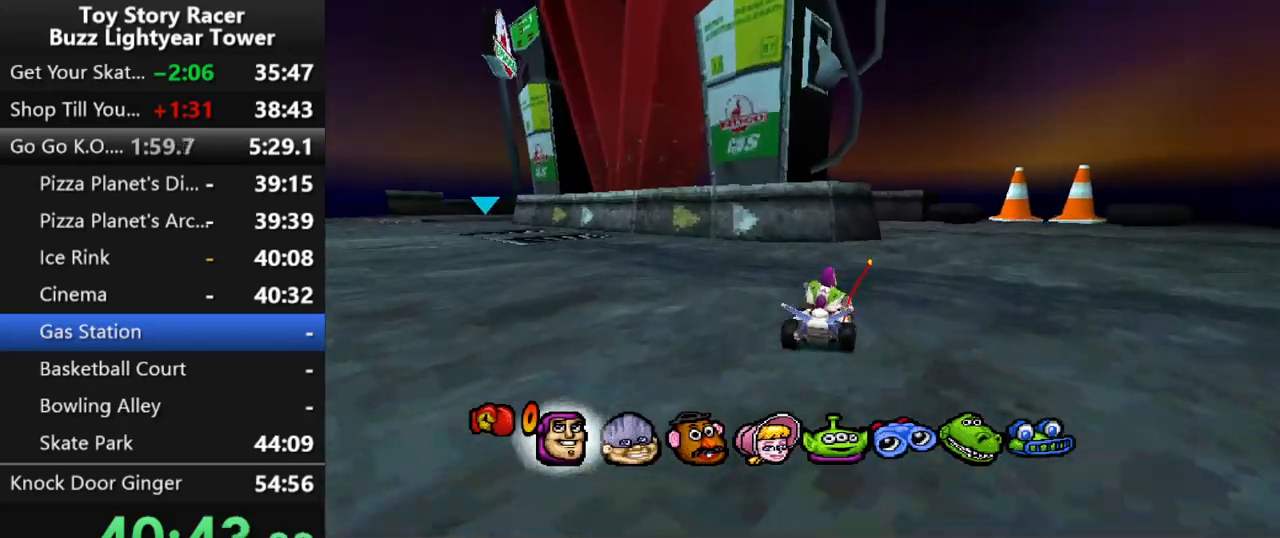
{"buttons": ["CROSS"], "left_stick": "center", "right_stick": "center", "events": [[450, "DPAD_RIGHT", "up"]]}
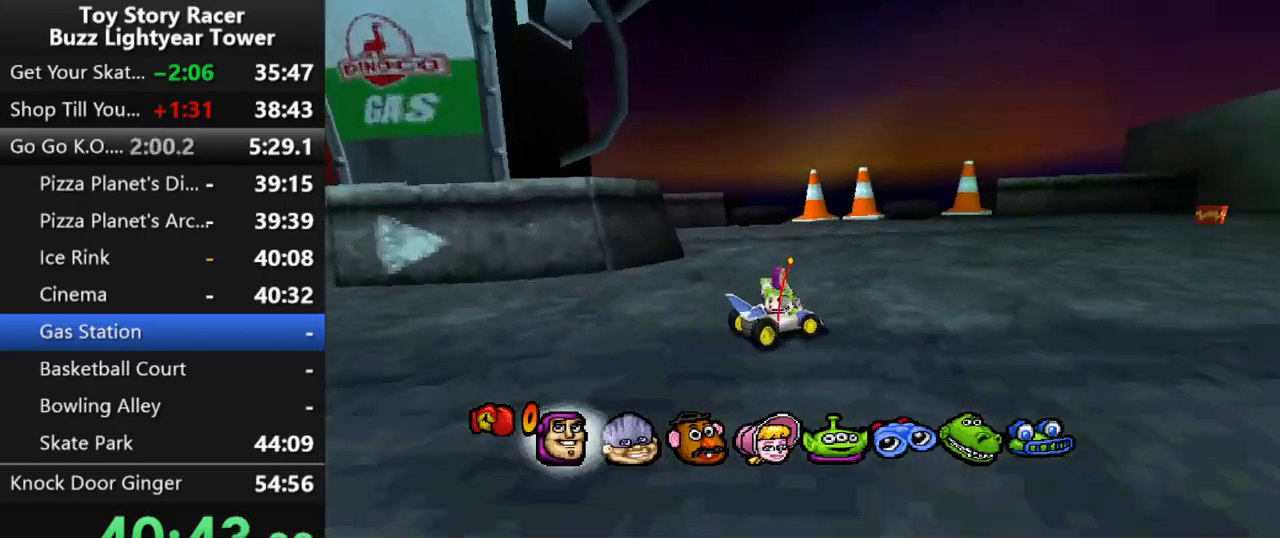
{"buttons": ["CROSS"], "left_stick": "center", "right_stick": "center", "events": []}
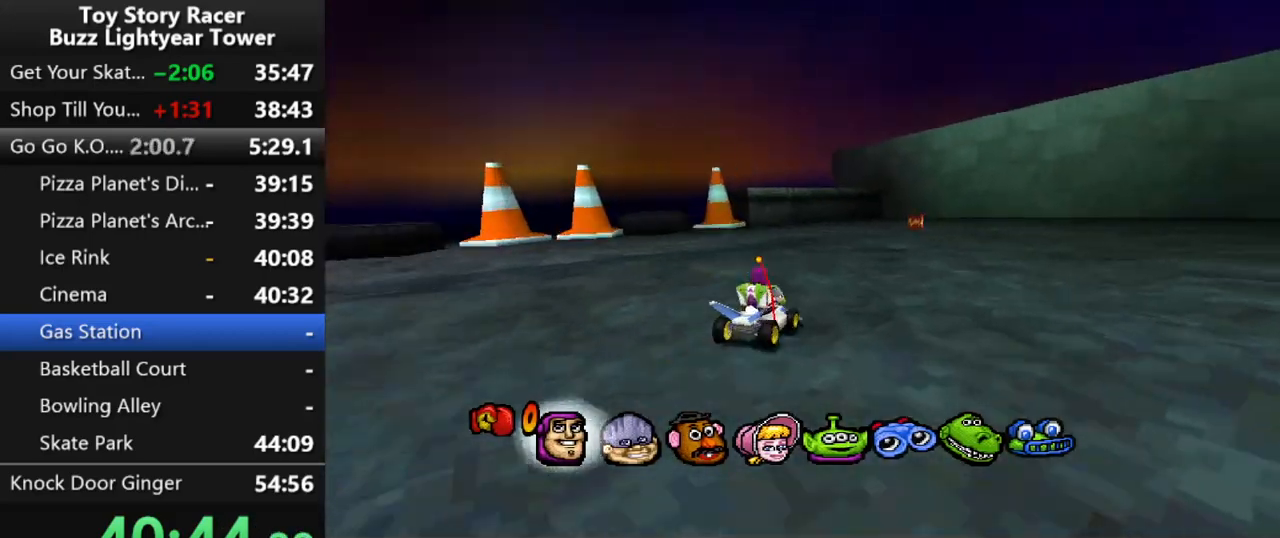
{"buttons": ["CROSS"], "left_stick": "center", "right_stick": "center", "events": [[417, "DPAD_LEFT", "down"], [483, "DPAD_LEFT", "up"]]}
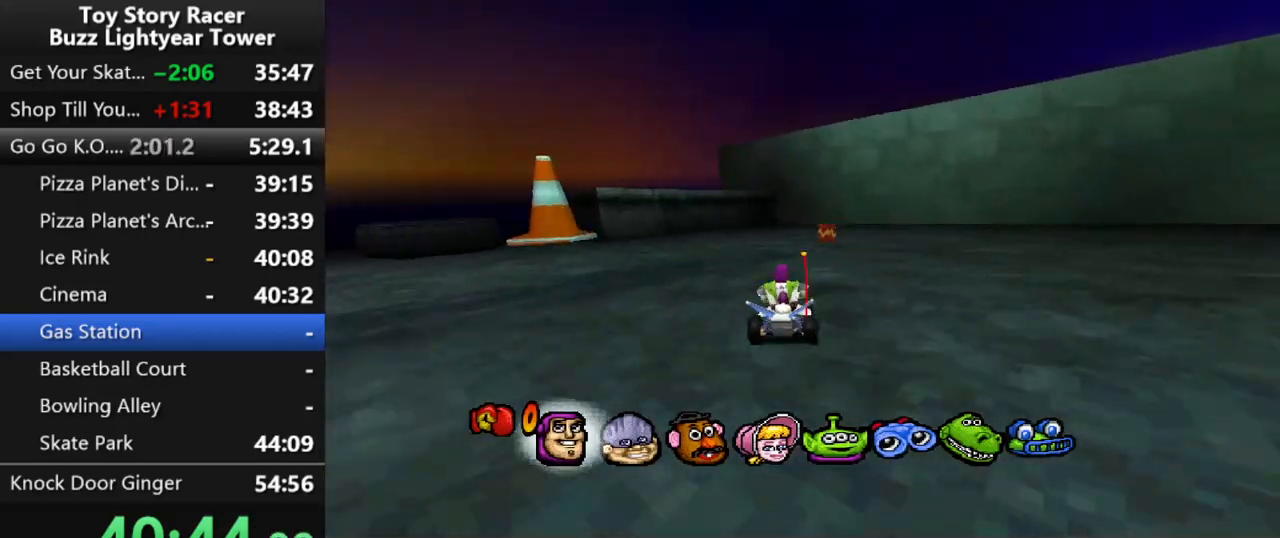
{"buttons": ["CROSS"], "left_stick": "center", "right_stick": "center", "events": [[333, "DPAD_RIGHT", "down"], [500, "DPAD_RIGHT", "up"]]}
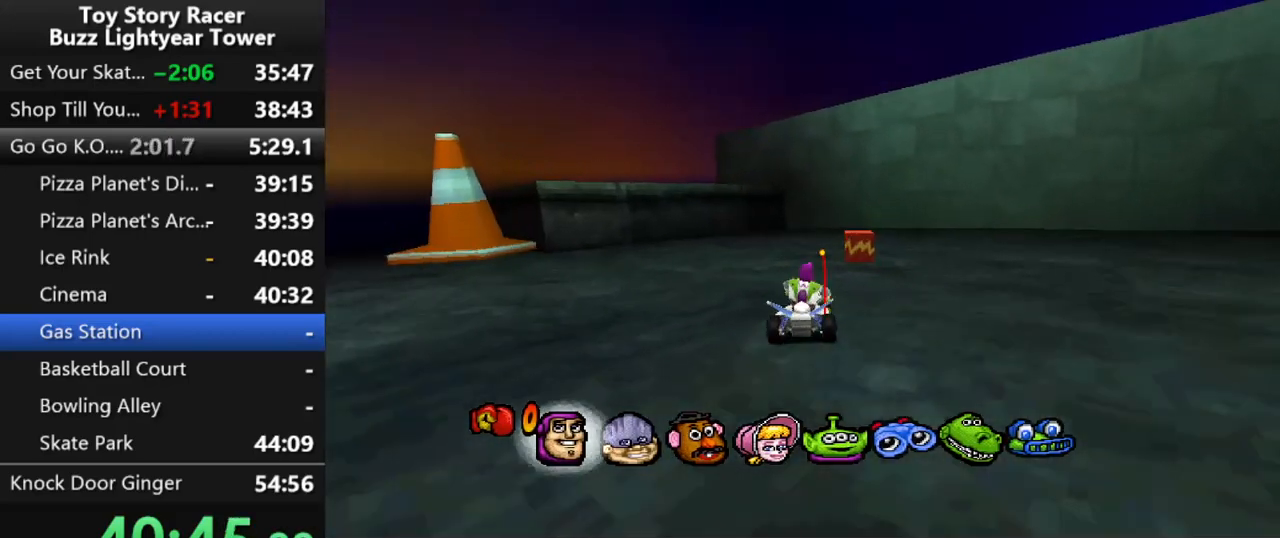
{"buttons": ["CROSS", "DPAD_RIGHT"], "left_stick": "center", "right_stick": "center", "events": [[133, "DPAD_RIGHT", "down"], [183, "CROSS", "up"], [483, "CROSS", "down"]]}
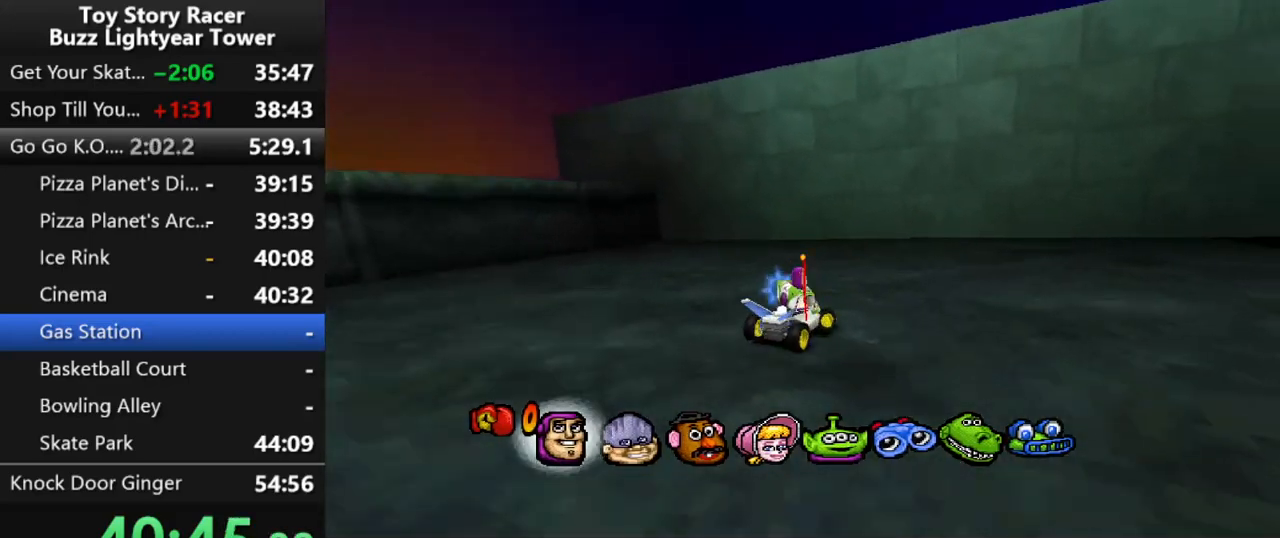
{"buttons": ["CROSS"], "left_stick": "center", "right_stick": "center", "events": [[283, "DPAD_RIGHT", "up"], [400, "DPAD_RIGHT", "down"], [500, "DPAD_RIGHT", "up"]]}
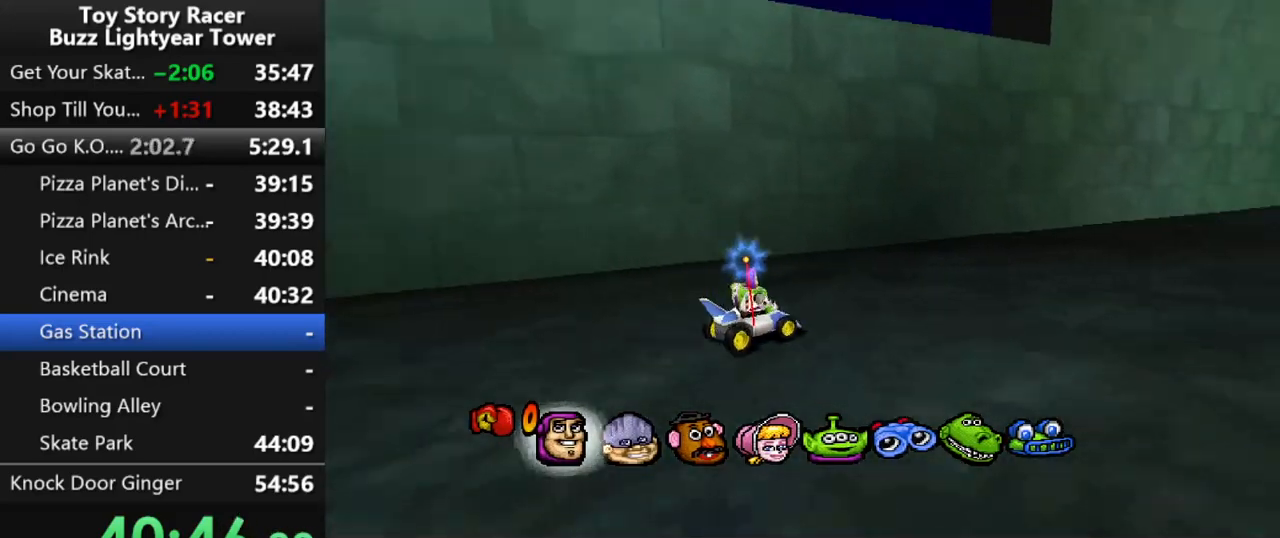
{"buttons": ["CROSS"], "left_stick": "center", "right_stick": "center", "events": []}
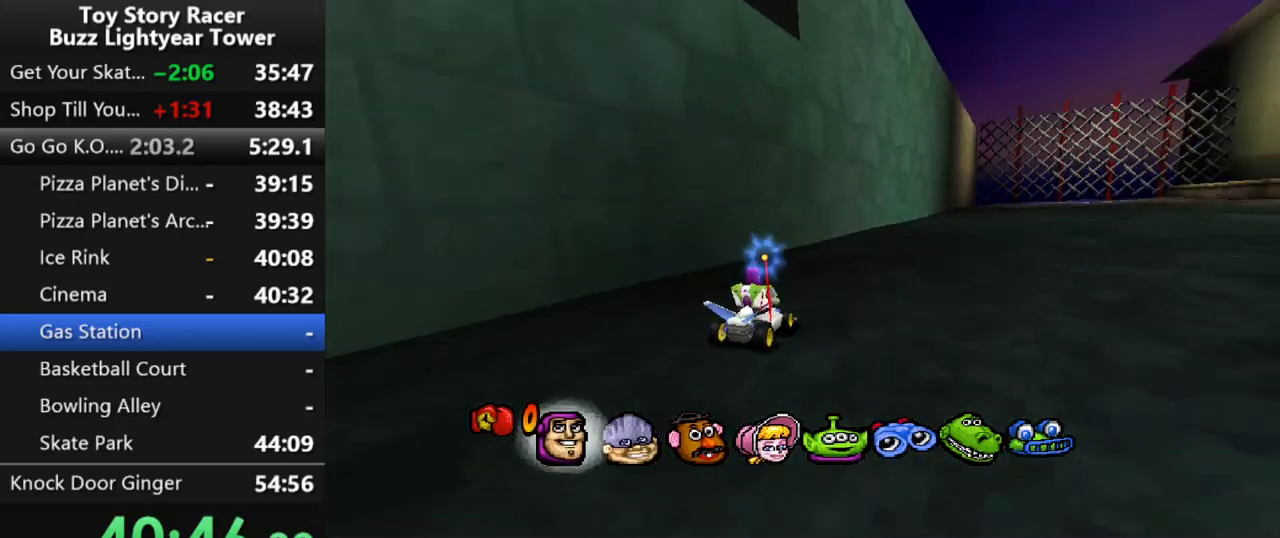
{"buttons": ["CROSS"], "left_stick": "center", "right_stick": "center", "events": [[83, "DPAD_RIGHT", "down"], [233, "DPAD_RIGHT", "up"], [400, "DPAD_RIGHT", "down"], [483, "DPAD_RIGHT", "up"]]}
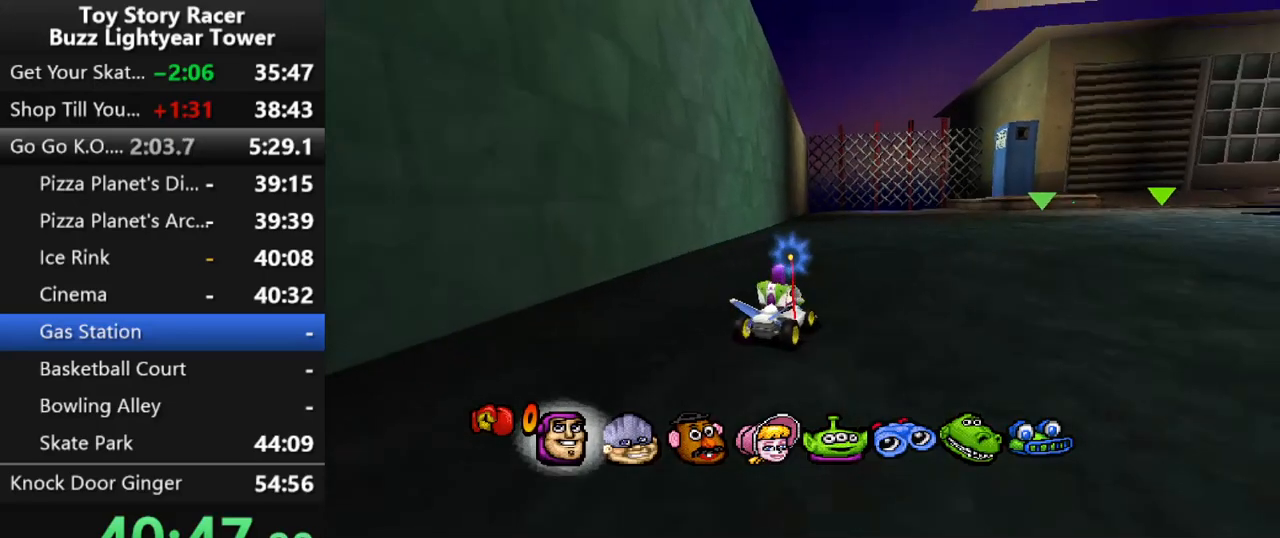
{"buttons": ["CROSS"], "left_stick": "center", "right_stick": "center", "events": []}
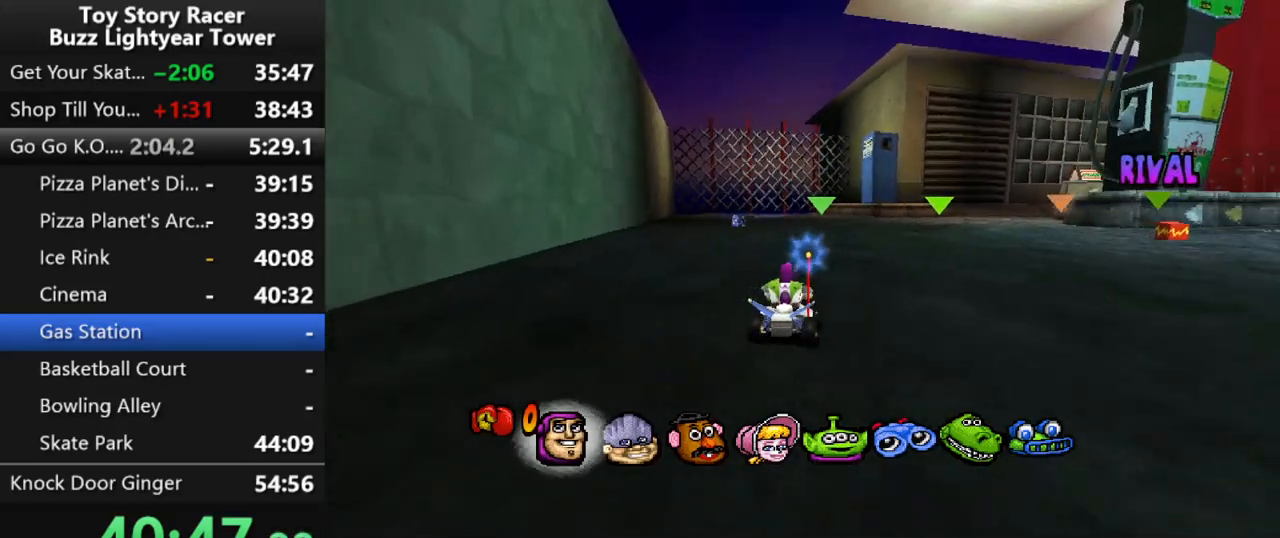
{"buttons": ["CROSS"], "left_stick": "center", "right_stick": "center", "events": [[250, "DPAD_LEFT", "down"], [333, "DPAD_LEFT", "up"]]}
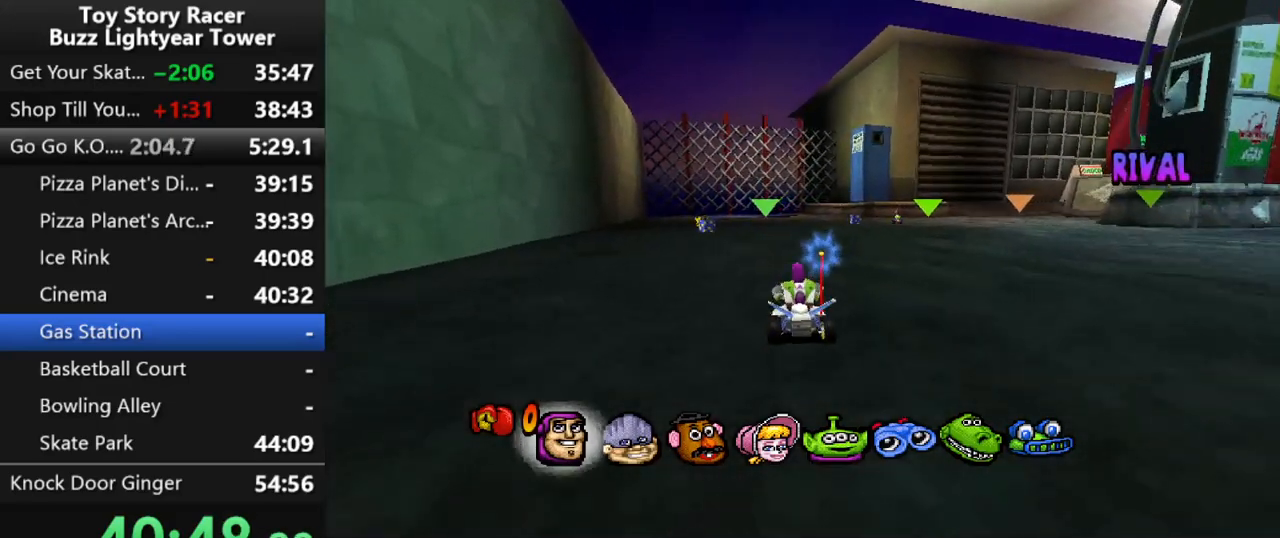
{"buttons": ["CROSS", "DPAD_RIGHT"], "left_stick": "center", "right_stick": "center", "events": [[500, "DPAD_RIGHT", "down"]]}
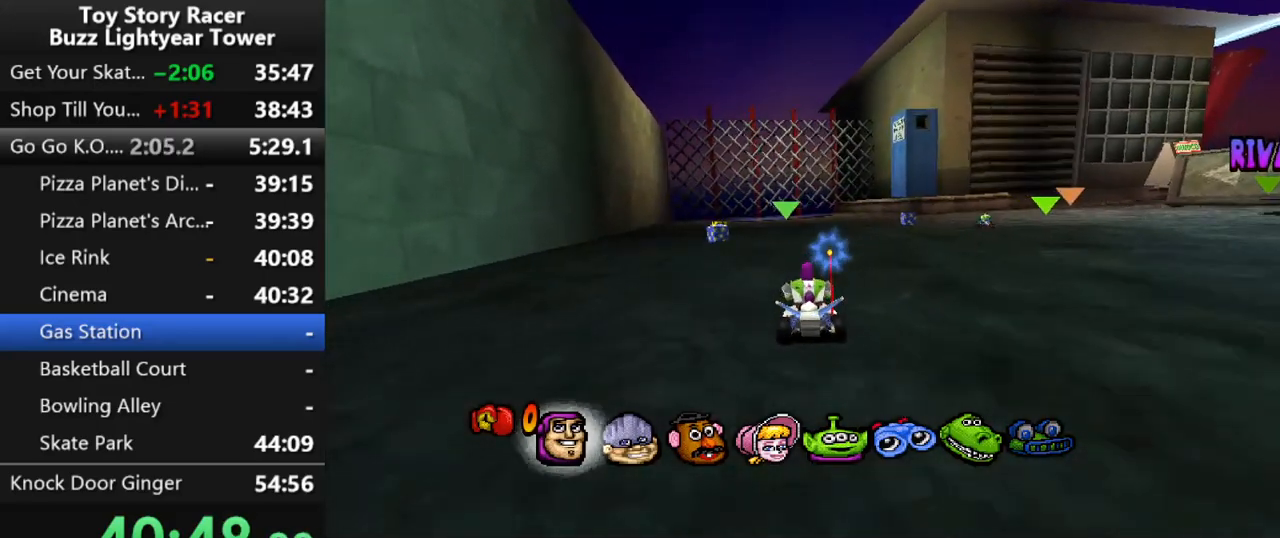
{"buttons": ["CROSS", "DPAD_RIGHT"], "left_stick": "center", "right_stick": "center", "events": [[100, "DPAD_RIGHT", "up"], [133, "DPAD_RIGHT", "down"]]}
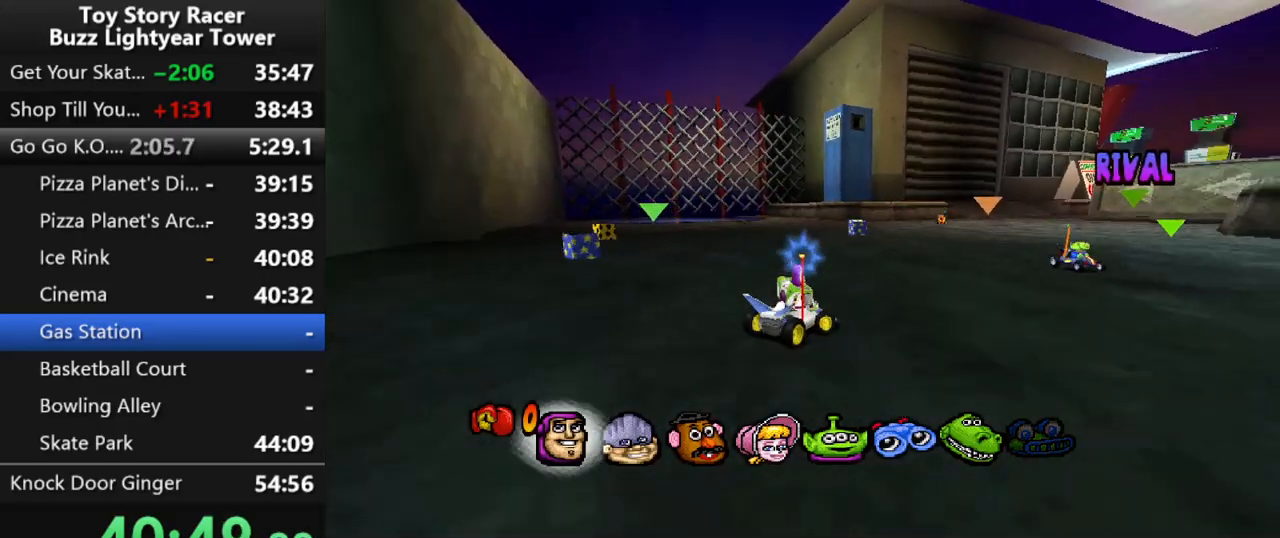
{"buttons": ["CROSS"], "left_stick": "center", "right_stick": "center", "events": [[417, "DPAD_RIGHT", "up"]]}
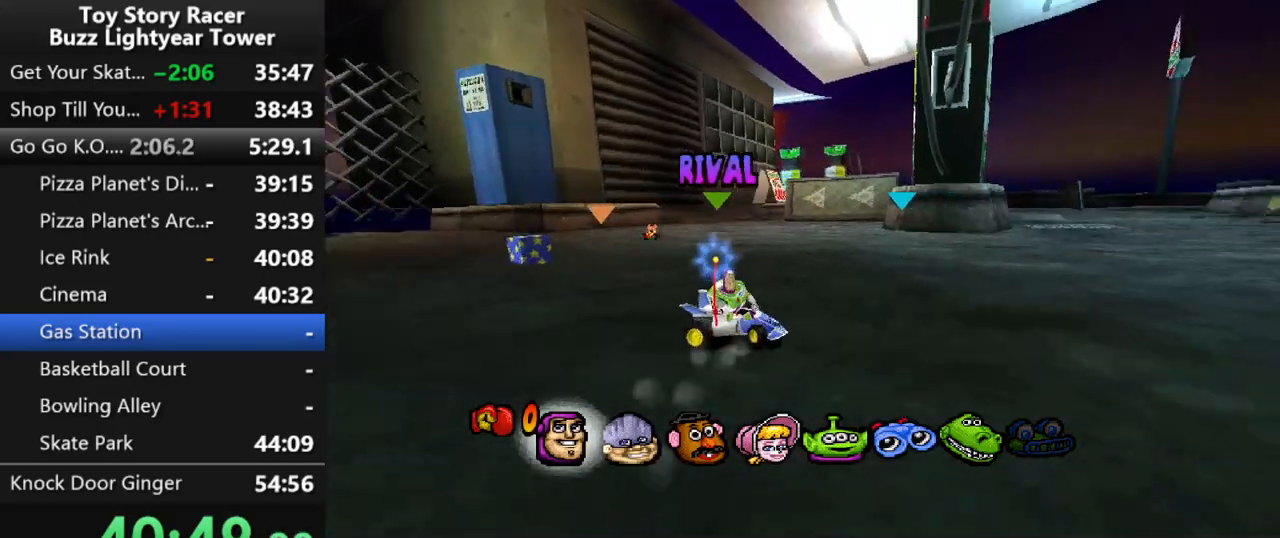
{"buttons": ["CROSS"], "left_stick": "center", "right_stick": "center", "events": [[300, "DPAD_RIGHT", "down"], [417, "DPAD_RIGHT", "up"]]}
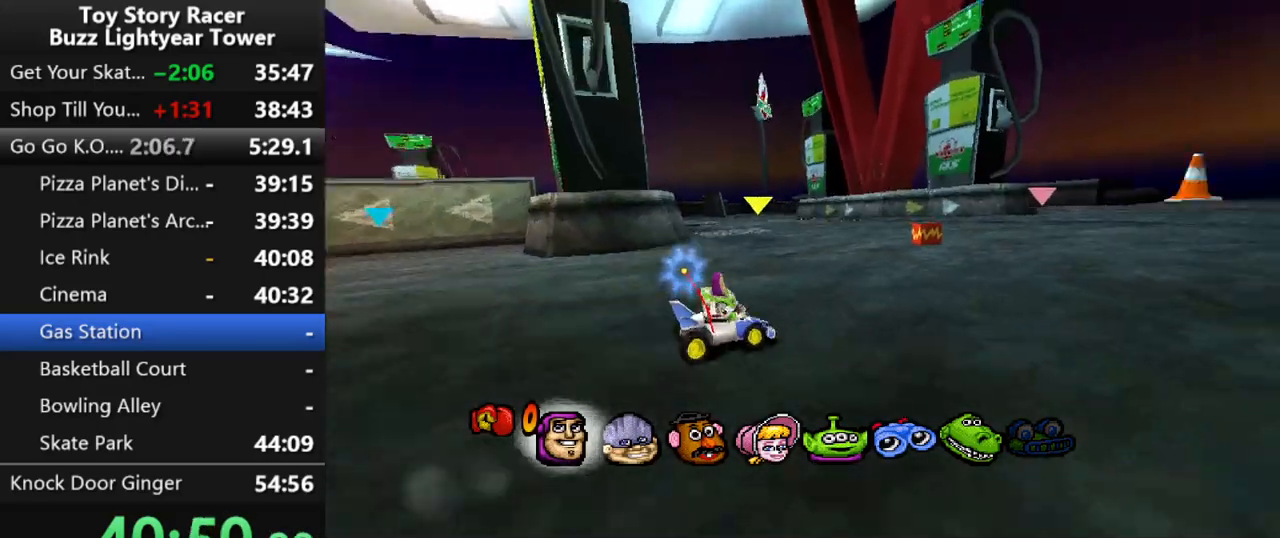
{"buttons": ["CROSS"], "left_stick": "center", "right_stick": "center", "events": []}
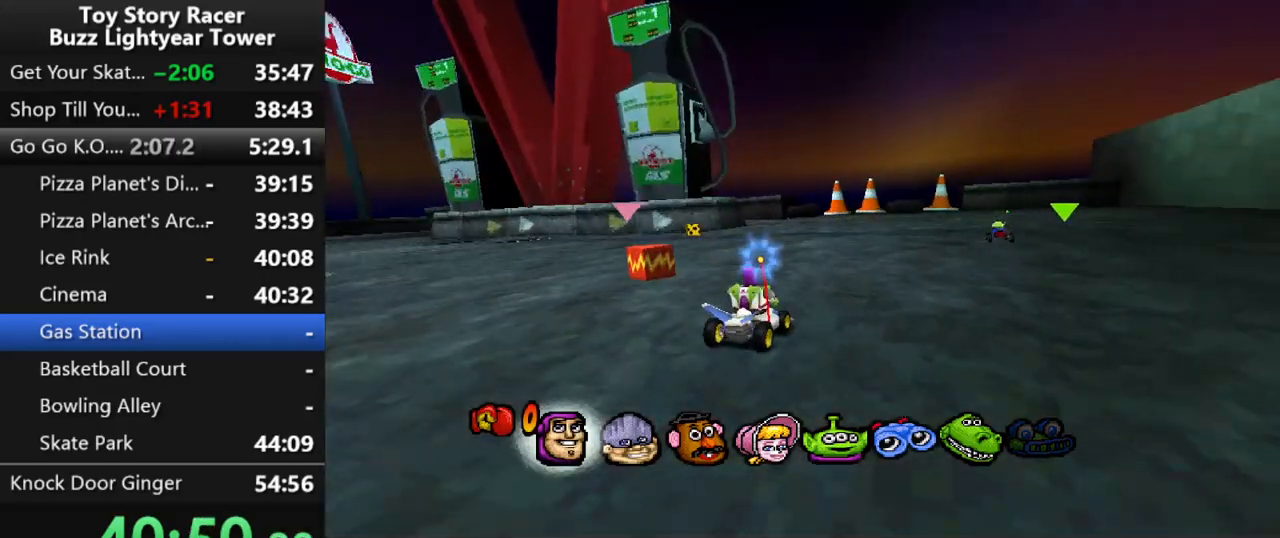
{"buttons": ["CROSS", "DPAD_LEFT"], "left_stick": "center", "right_stick": "center", "events": [[450, "DPAD_LEFT", "down"]]}
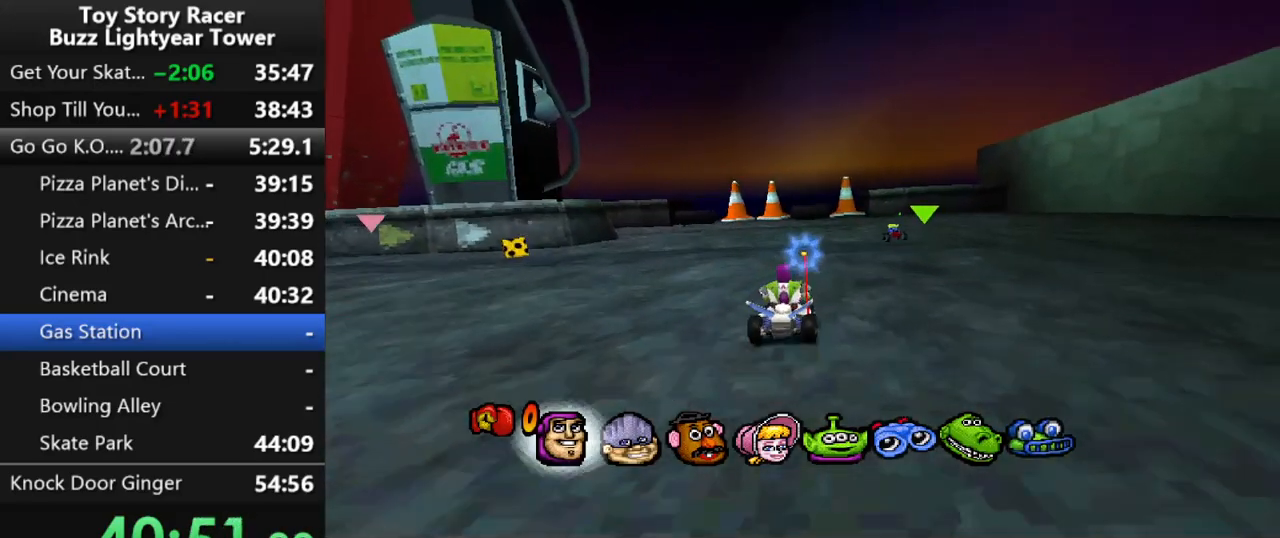
{"buttons": ["CROSS"], "left_stick": "center", "right_stick": "center", "events": [[33, "DPAD_LEFT", "up"]]}
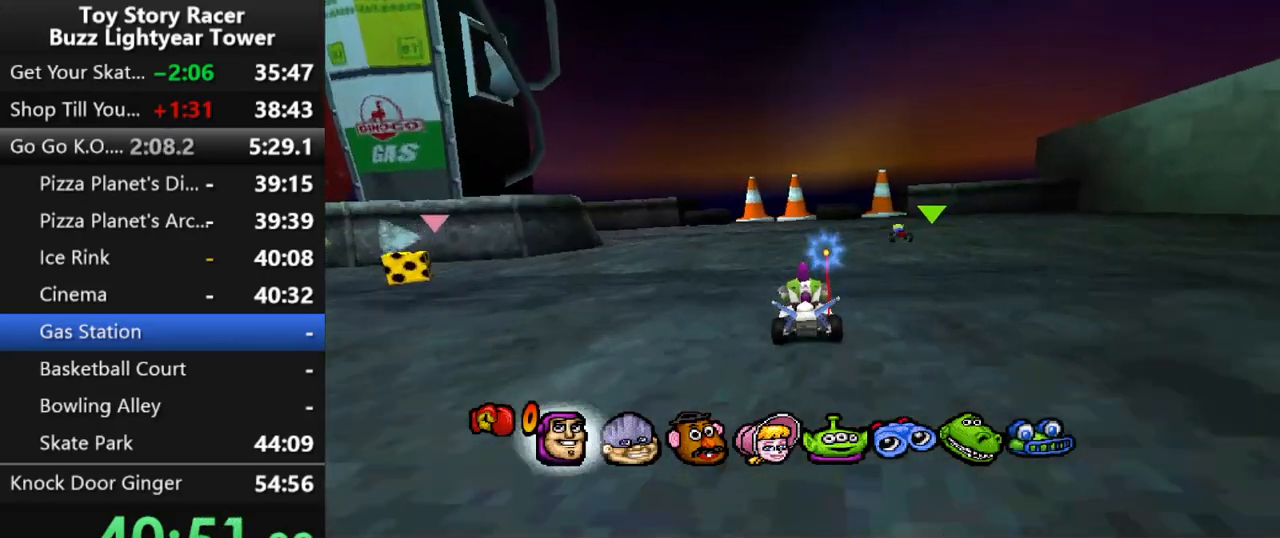
{"buttons": ["CROSS"], "left_stick": "center", "right_stick": "center", "events": [[83, "DPAD_LEFT", "down"], [167, "DPAD_LEFT", "up"]]}
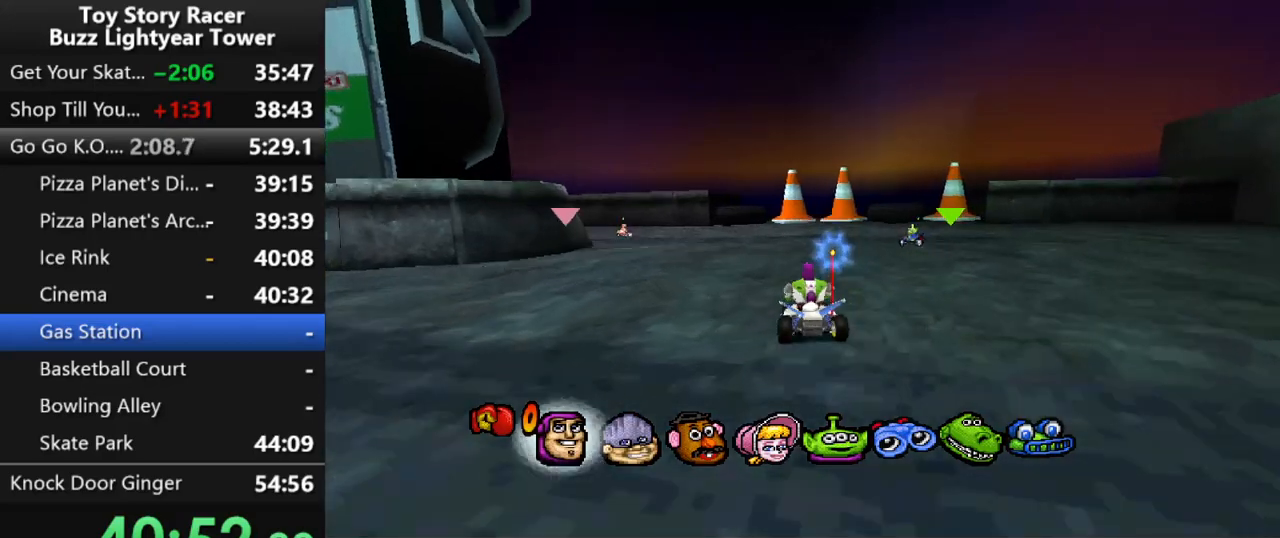
{"buttons": ["CROSS"], "left_stick": "center", "right_stick": "center", "events": []}
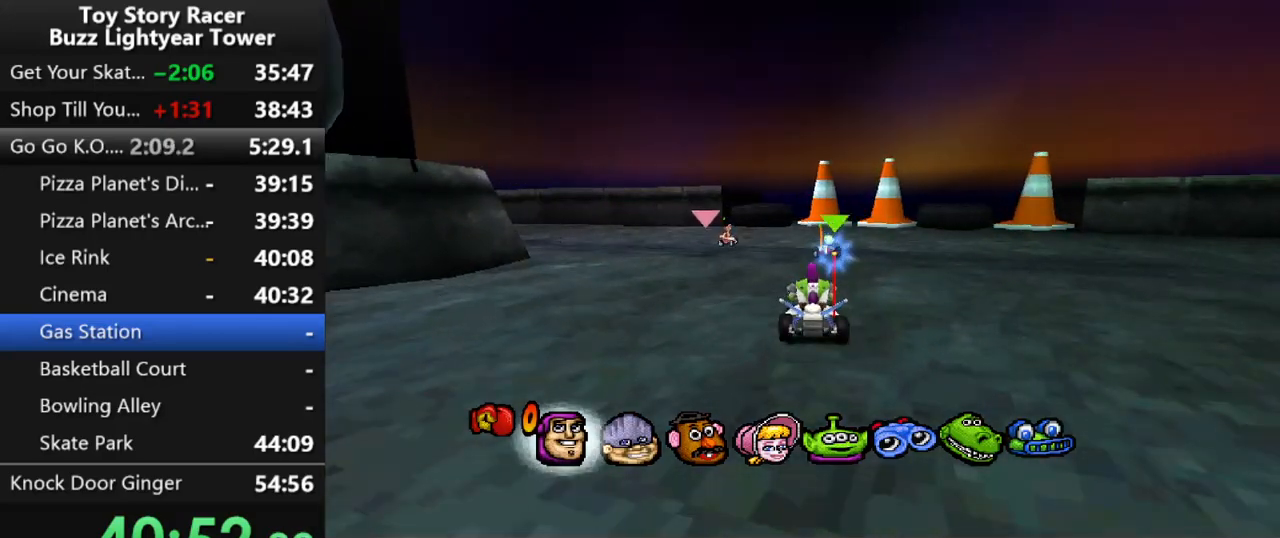
{"buttons": ["CROSS", "DPAD_RIGHT"], "left_stick": "center", "right_stick": "center", "events": [[233, "DPAD_RIGHT", "down"]]}
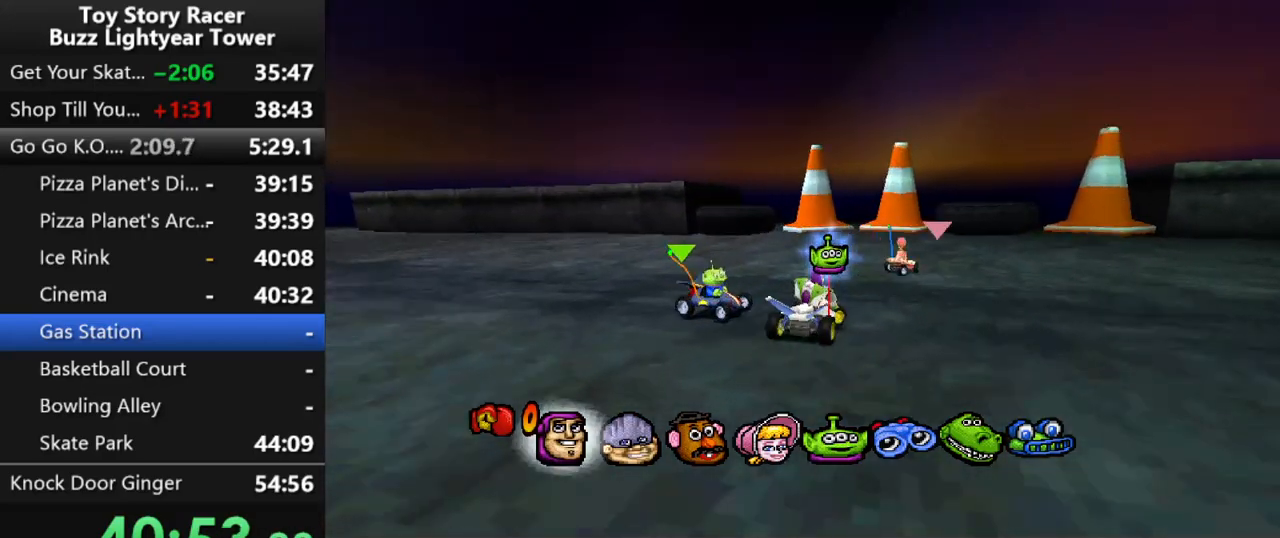
{"buttons": ["CROSS", "DPAD_RIGHT"], "left_stick": "center", "right_stick": "center", "events": [[100, "R1", "down"], [233, "R1", "up"]]}
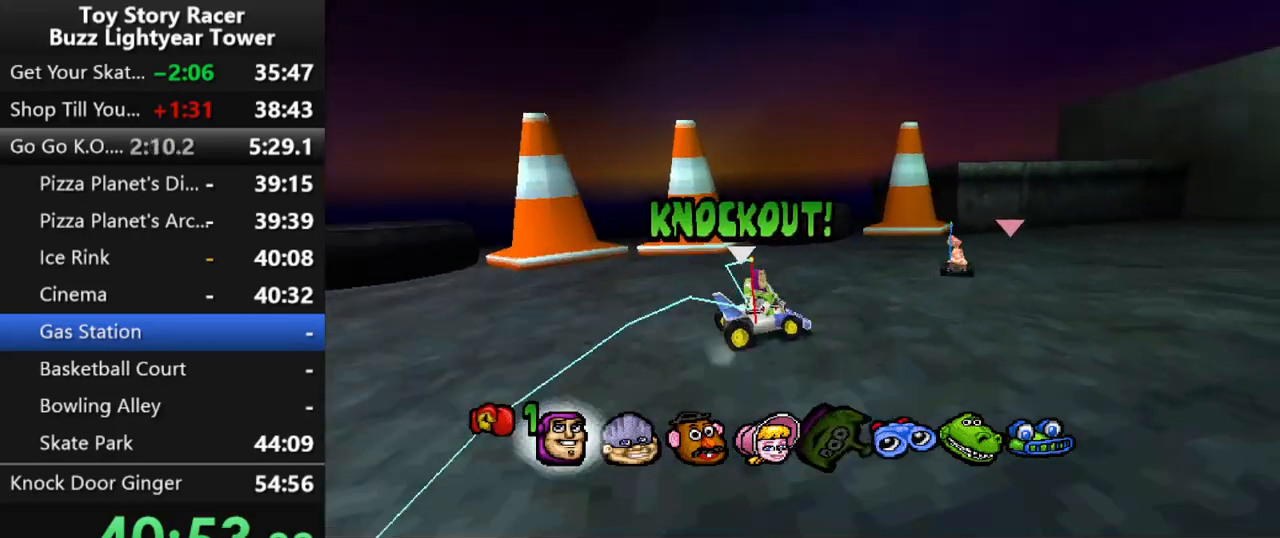
{"buttons": ["CROSS", "DPAD_RIGHT"], "left_stick": "center", "right_stick": "center", "events": [[117, "DPAD_RIGHT", "up"], [200, "DPAD_RIGHT", "down"], [283, "DPAD_RIGHT", "up"], [417, "DPAD_RIGHT", "down"]]}
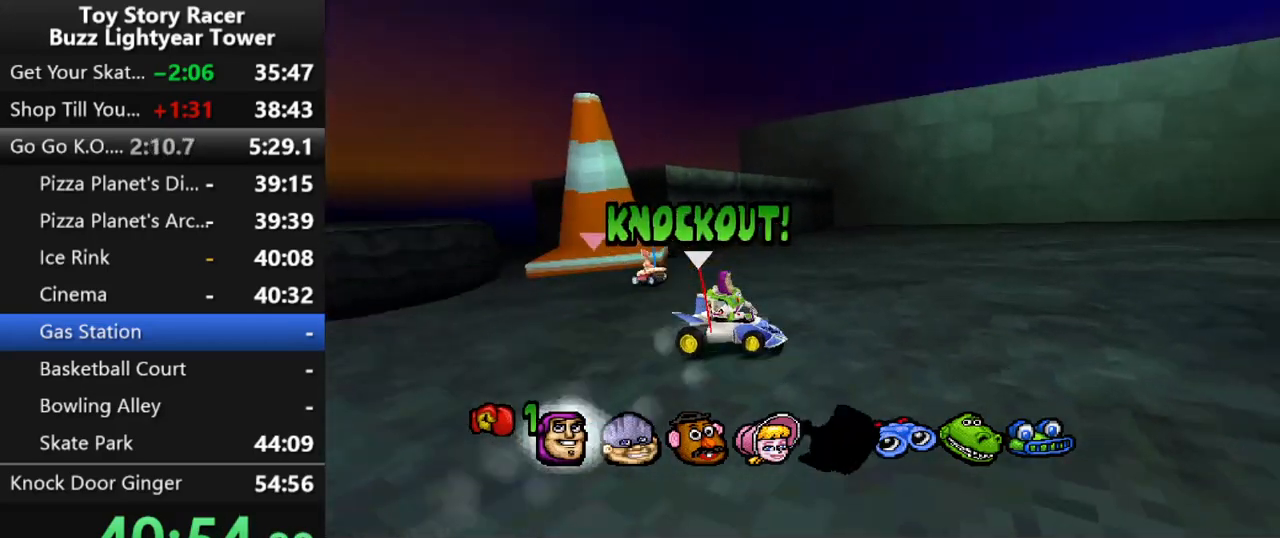
{"buttons": ["CROSS", "DPAD_RIGHT"], "left_stick": "center", "right_stick": "center", "events": [[17, "DPAD_RIGHT", "up"], [367, "DPAD_RIGHT", "down"]]}